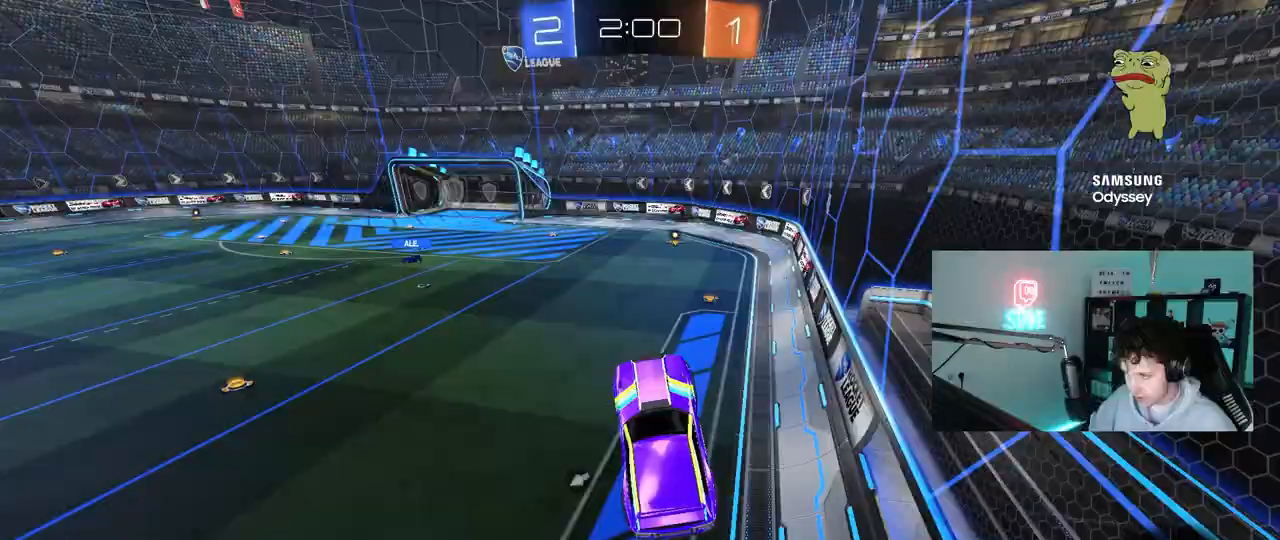
Gameplay with keyboard and mouse; each line is a JSON object with the keys and mouse buttons held at the frame after it. "events" lists presses ("down") and releases ("up") of "1", "2", "3", "4", "5", "a", "alt", "c", "caps_lock", "ctrl", "d", "e", "f", "g", "q", "r", "s", "shift", "space", "t", "tab", "v", "w", "x", "z", "mouse_left", "mouse_wheel" and "mouse_right" between this image and that frame as [ms after this image, input, new state], when the widget could be followed in between. "mouse_left", "mouse_wheel", "mouse_right" = the "left", "wheel", "right" buttons of the "mouse" list. No other keys are recorded. "wheel" means that the mouse wheel is clicked or scrolled. "mouse_move" is the direction in which the mouse moves at that frame (one of eight, or "still"), when it could be read.
{"keys": ["w"], "mouse": [], "mouse_move": "still", "events": [[217, "w", "down"], [350, "mouse_right", "down"], [483, "mouse_right", "up"]]}
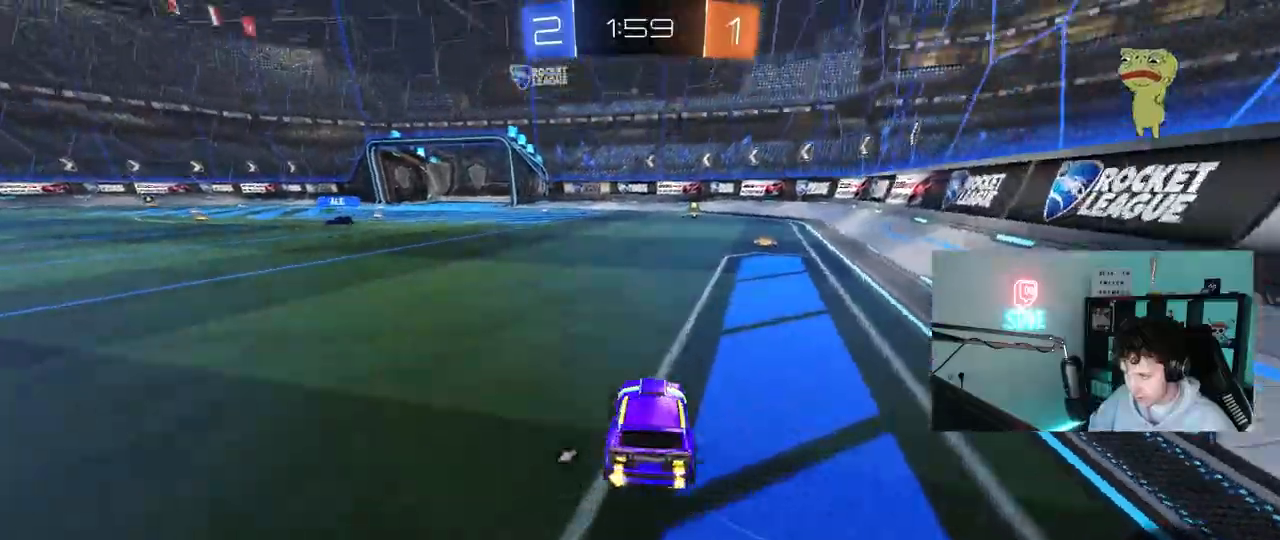
{"keys": ["space", "w"], "mouse": [], "mouse_move": "still", "events": [[167, "d", "down"], [167, "mouse_right", "down"], [267, "d", "up"], [267, "mouse_right", "up"], [317, "mouse_right", "down"], [417, "space", "down"], [500, "mouse_right", "up"]]}
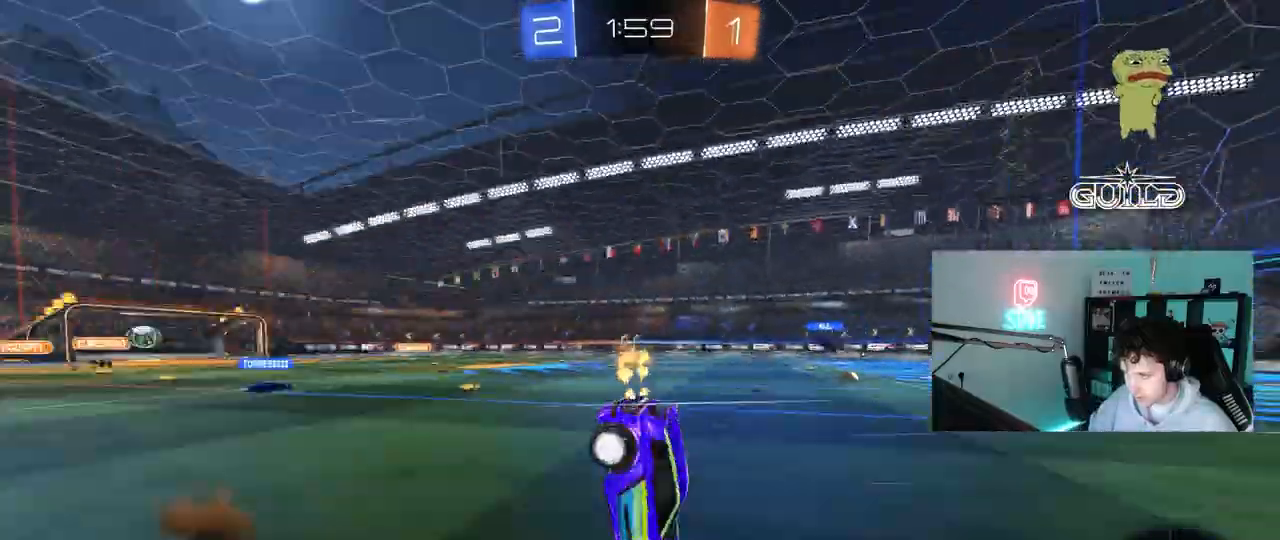
{"keys": [], "mouse": [], "mouse_move": "still", "events": [[100, "space", "up"], [183, "w", "up"]]}
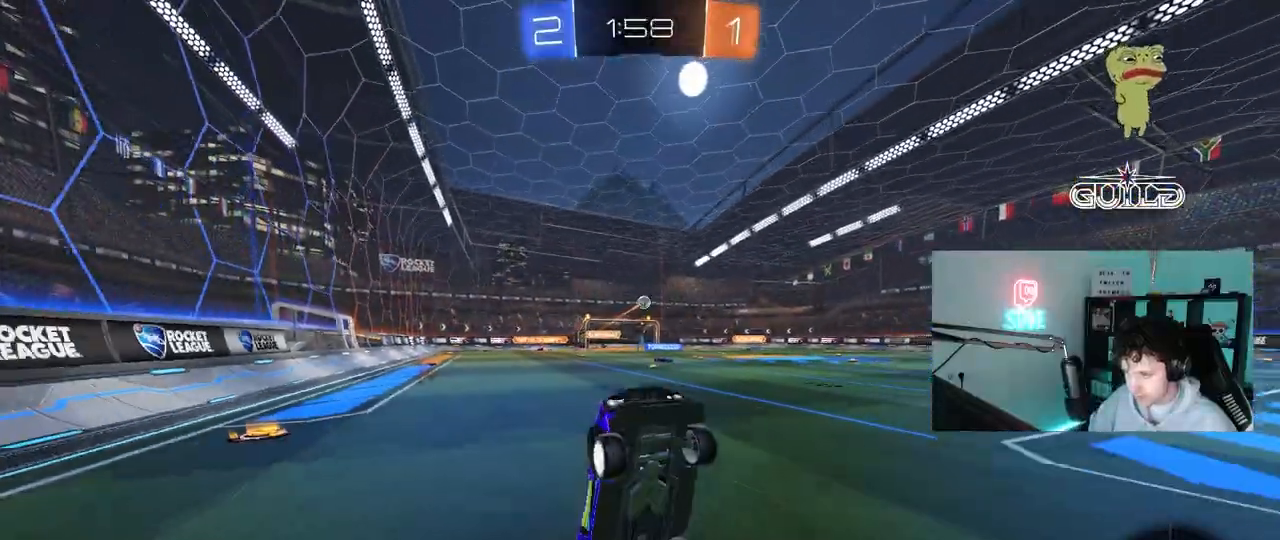
{"keys": ["a", "w"], "mouse": [], "mouse_move": "still", "events": [[17, "a", "down"], [167, "a", "up"], [400, "a", "down"], [400, "w", "down"]]}
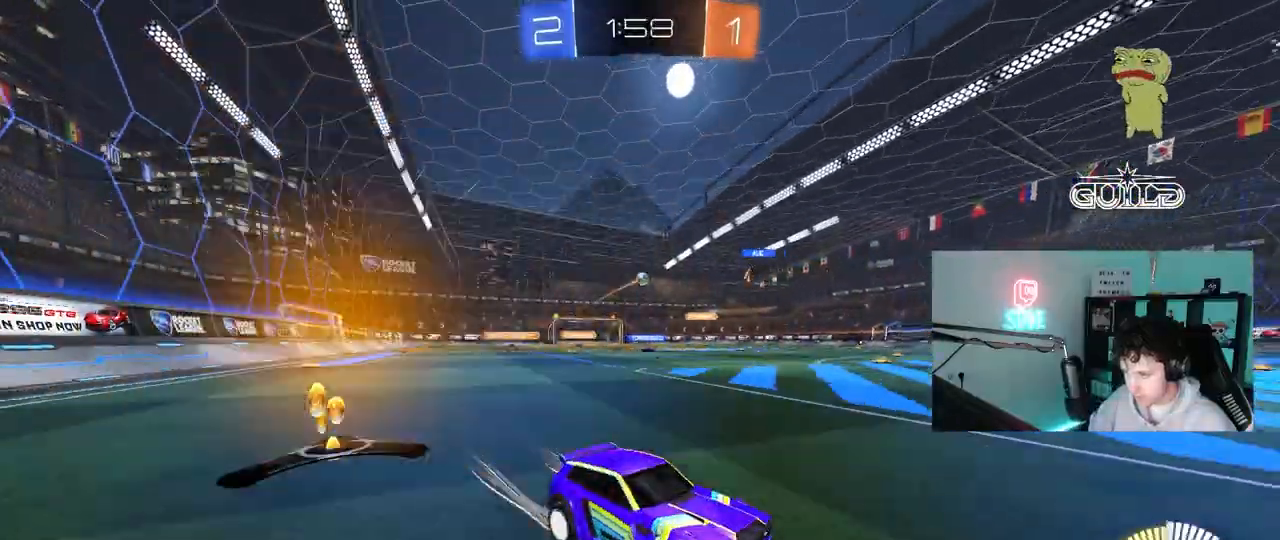
{"keys": ["a", "w"], "mouse": [], "mouse_move": "still", "events": [[33, "shift", "down"], [133, "shift", "up"]]}
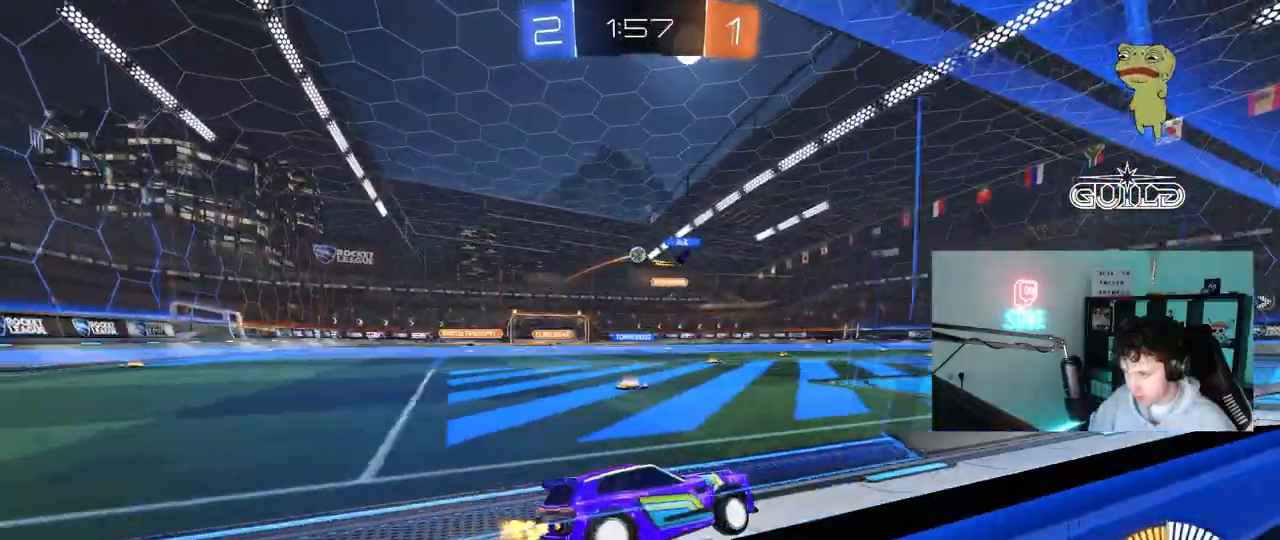
{"keys": ["d"], "mouse": [], "mouse_move": "still", "events": [[150, "a", "up"], [233, "d", "down"], [233, "w", "up"]]}
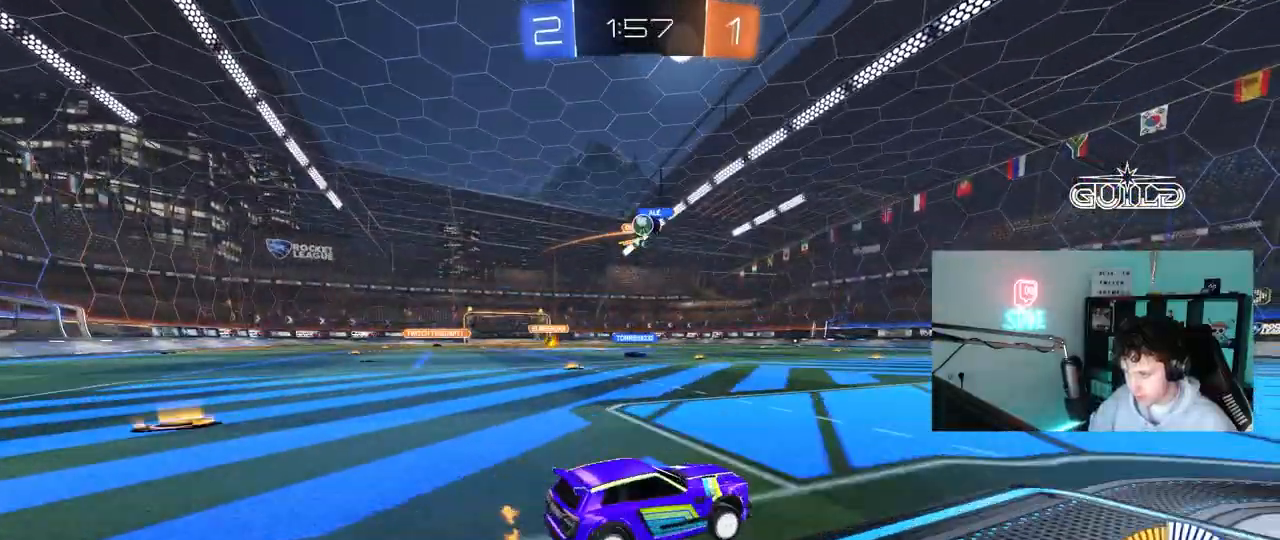
{"keys": ["a", "shift"], "mouse": [], "mouse_move": "still", "events": [[117, "d", "up"], [250, "d", "down"], [300, "s", "down"], [400, "d", "up"], [400, "s", "up"], [433, "a", "down"], [483, "shift", "down"]]}
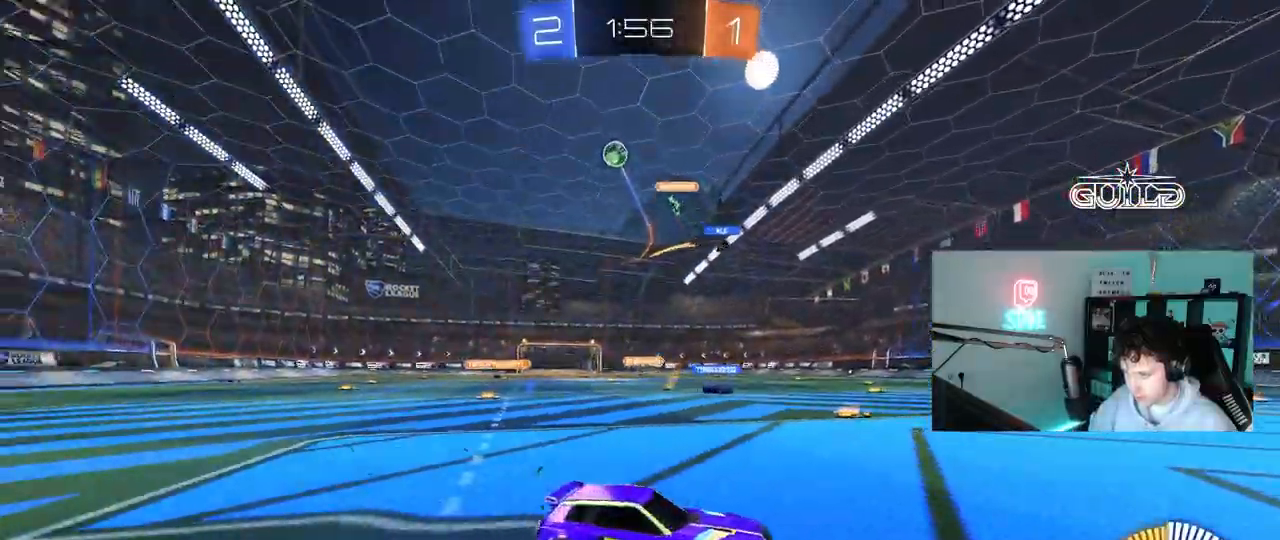
{"keys": ["a", "shift"], "mouse": [], "mouse_move": "still", "events": [[33, "w", "down"], [367, "w", "up"]]}
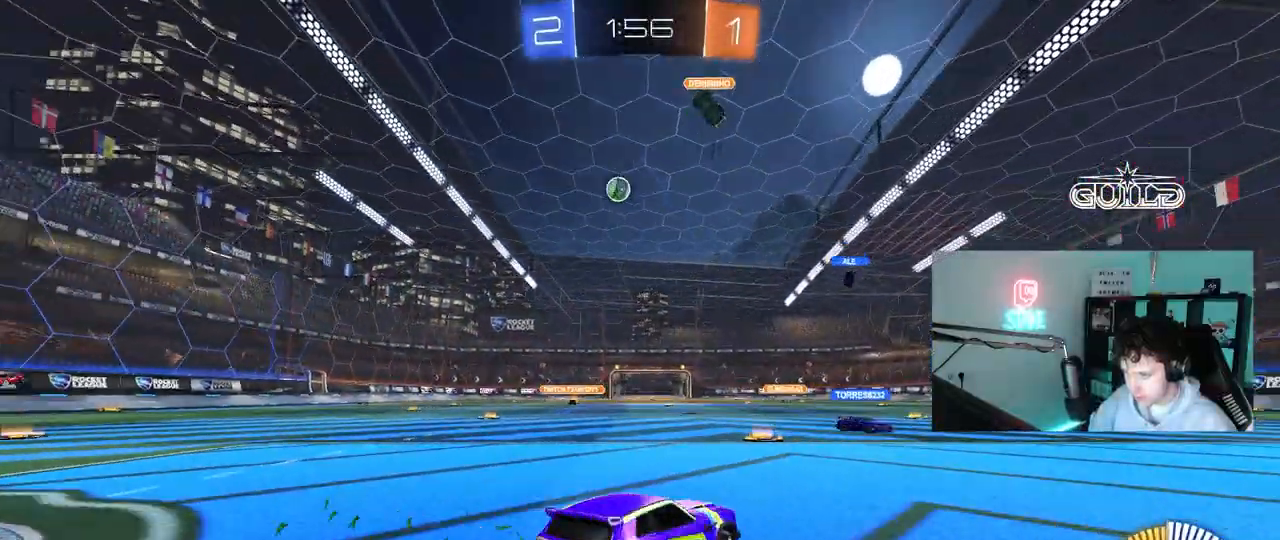
{"keys": ["s"], "mouse": [], "mouse_move": "still", "events": [[50, "s", "down"], [100, "a", "up"], [100, "d", "down"], [150, "shift", "up"], [383, "a", "down"], [383, "d", "up"], [467, "a", "up"]]}
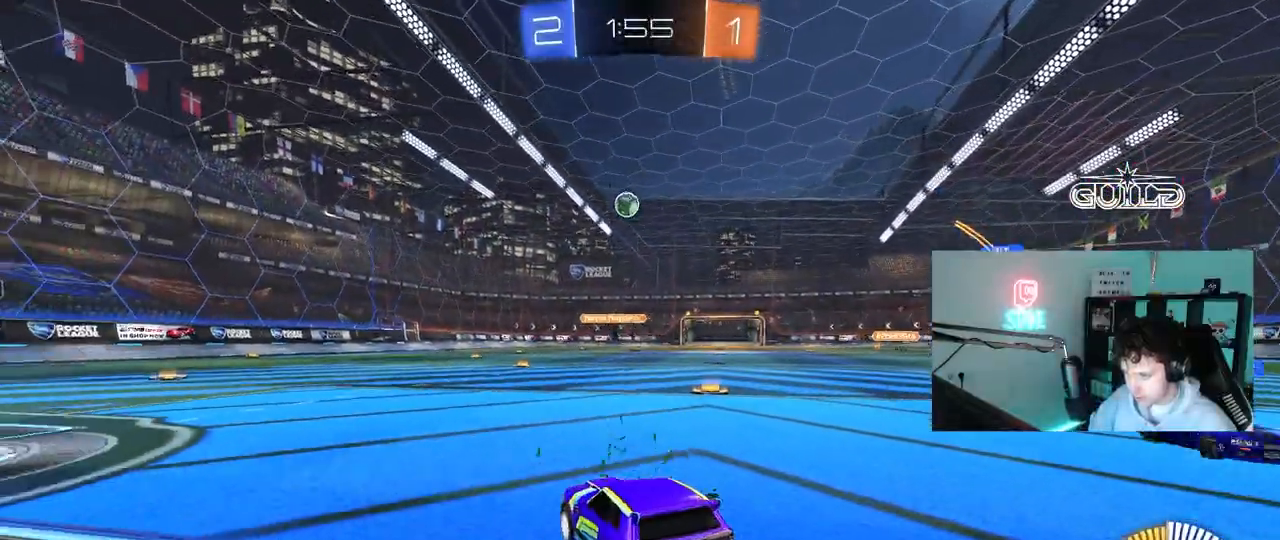
{"keys": ["a", "w"], "mouse": ["left"], "mouse_move": "still", "events": [[117, "s", "up"], [250, "w", "down"], [300, "a", "down"], [400, "mouse_left", "down"]]}
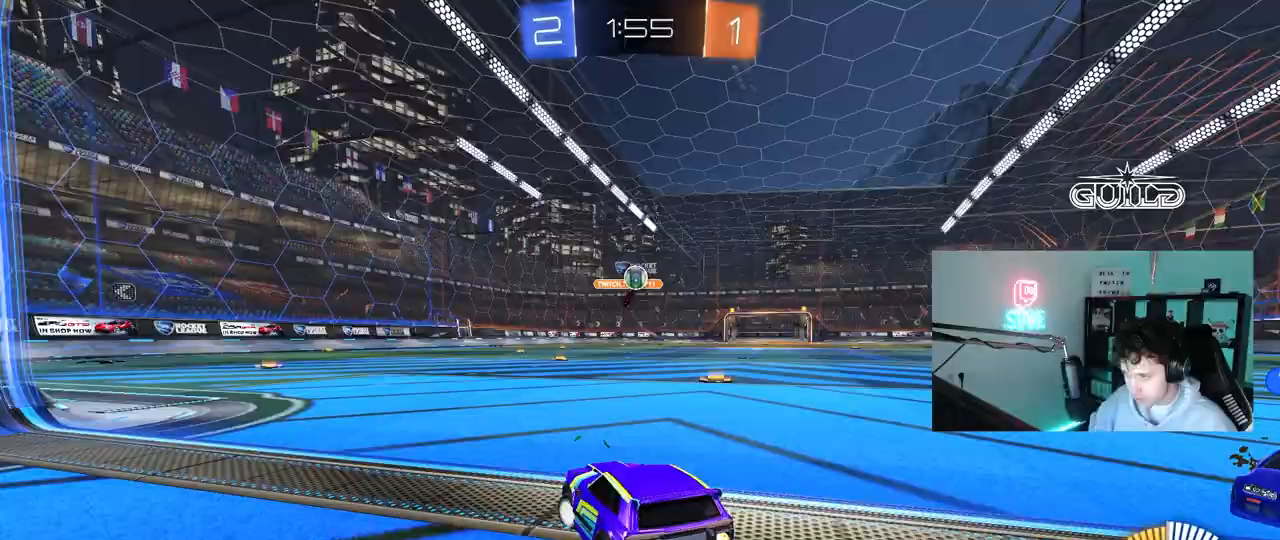
{"keys": ["d", "s", "shift"], "mouse": ["right"], "mouse_move": "down-left", "events": [[83, "mouse_left", "up"], [133, "a", "up"], [133, "d", "down"], [167, "w", "up"], [267, "s", "down"], [317, "mouse_right", "down"], [367, "shift", "down"]]}
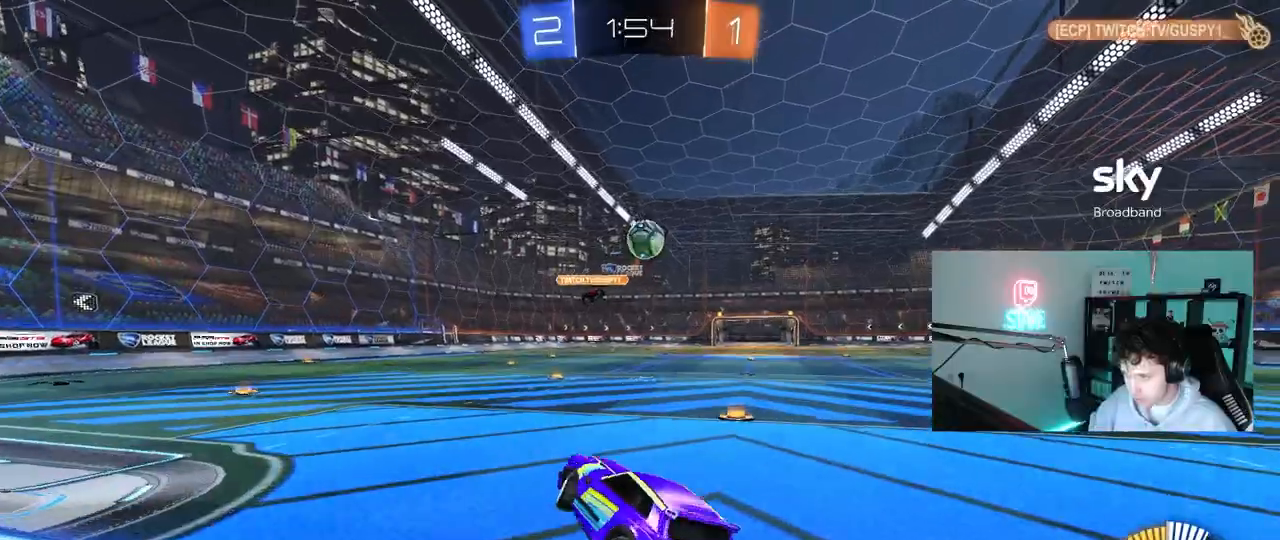
{"keys": ["a"], "mouse": [], "mouse_move": "up-left", "events": [[50, "d", "up"], [50, "s", "up"], [50, "shift", "up"], [150, "mouse_left", "down"], [183, "s", "down"], [233, "a", "down"], [233, "s", "up"], [233, "shift", "down"], [283, "mouse_right", "up"], [383, "mouse_left", "up"], [383, "shift", "up"]]}
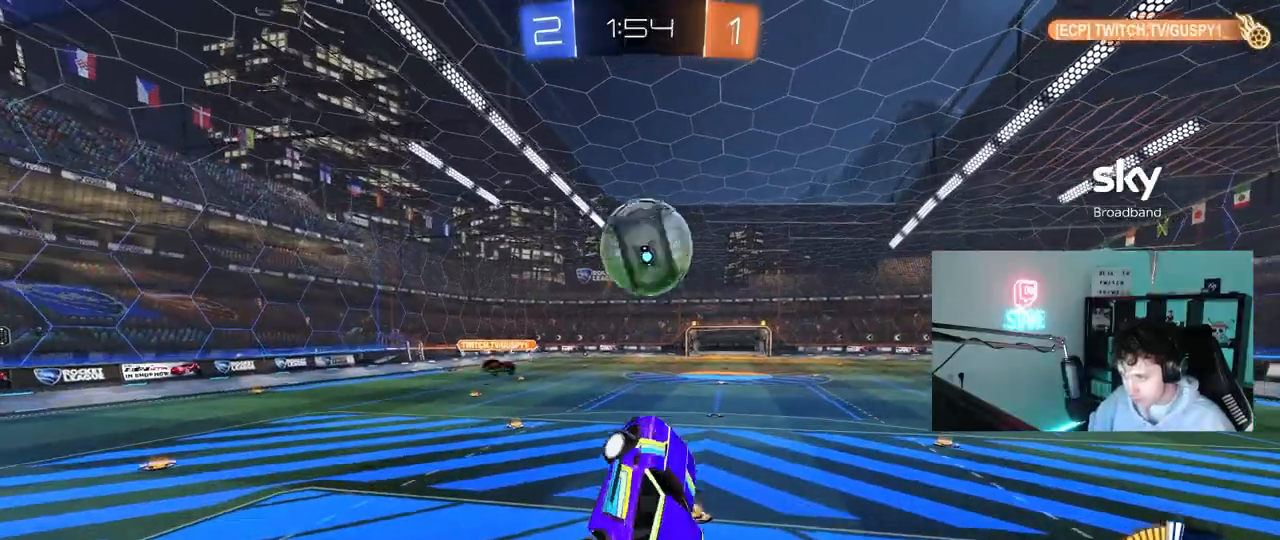
{"keys": ["d", "s", "shift"], "mouse": [], "mouse_move": "still", "events": [[17, "a", "up"], [117, "d", "down"], [117, "mouse_left", "down"], [250, "mouse_left", "up"], [250, "s", "down"], [250, "shift", "down"]]}
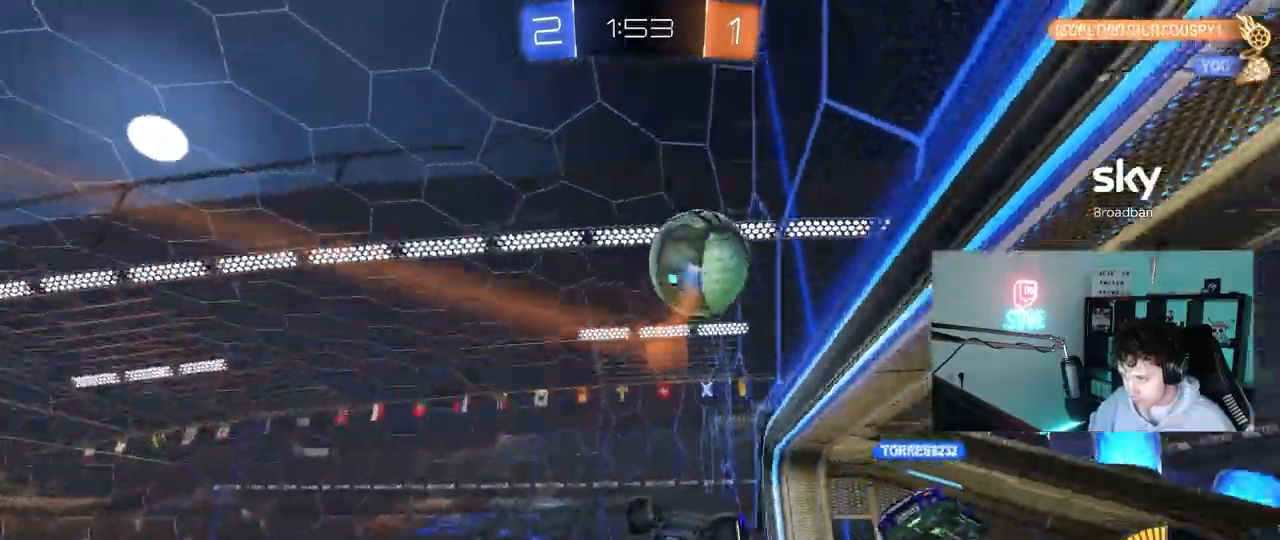
{"keys": [], "mouse": [], "mouse_move": "still", "events": [[33, "d", "up"], [83, "shift", "up"], [217, "shift", "down"], [267, "d", "down"], [267, "s", "up"], [450, "d", "up"], [500, "shift", "up"]]}
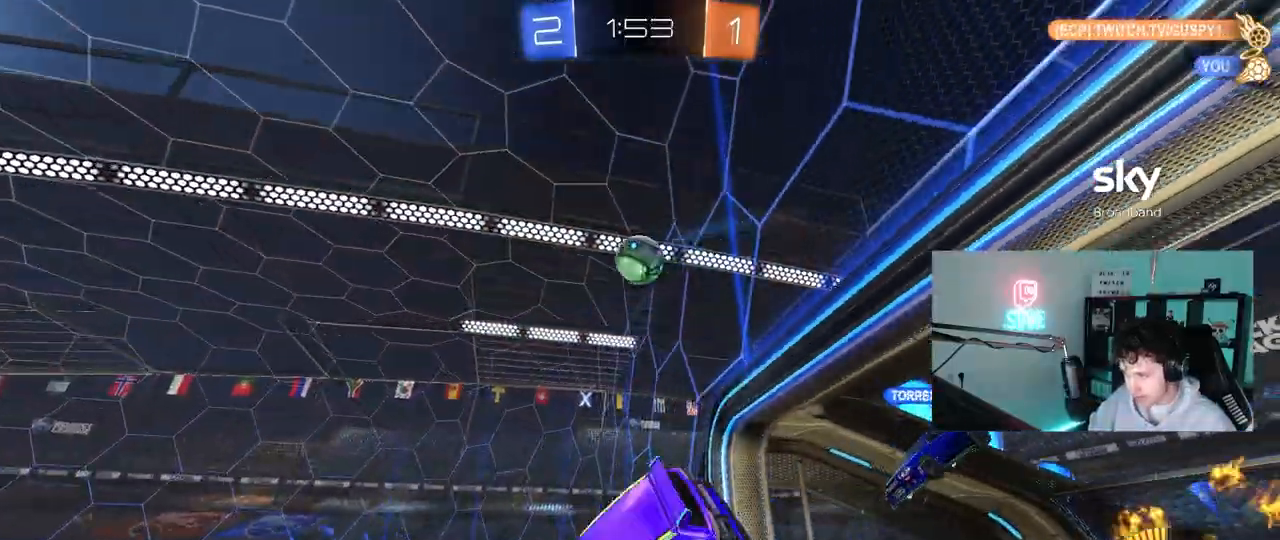
{"keys": ["a", "w"], "mouse": [], "mouse_move": "still", "events": [[200, "a", "down"], [233, "a", "up"], [383, "w", "down"], [417, "a", "down"]]}
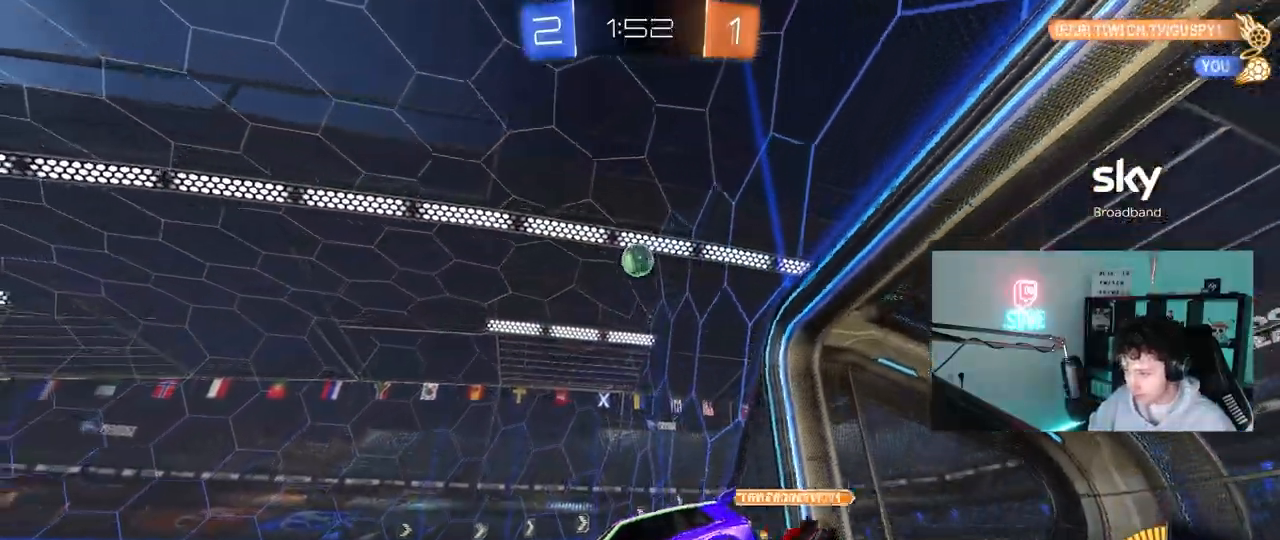
{"keys": ["d", "shift", "w"], "mouse": [], "mouse_move": "still", "events": [[200, "a", "up"], [250, "d", "down"], [450, "shift", "down"]]}
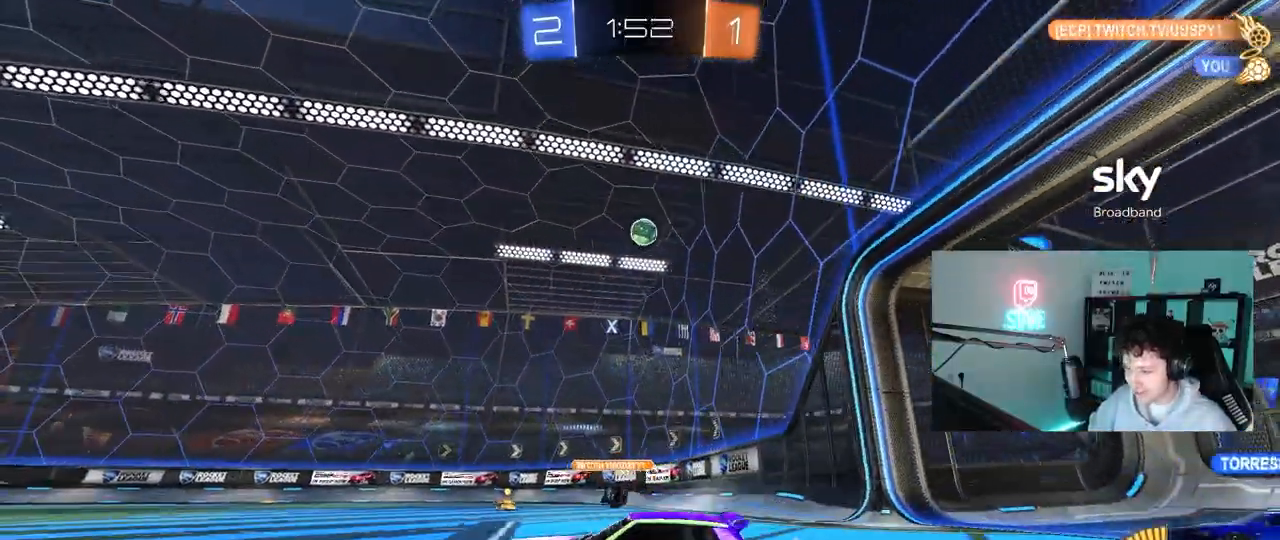
{"keys": ["w"], "mouse": ["left"], "mouse_move": "still", "events": [[83, "shift", "up"], [450, "d", "up"], [500, "mouse_left", "down"]]}
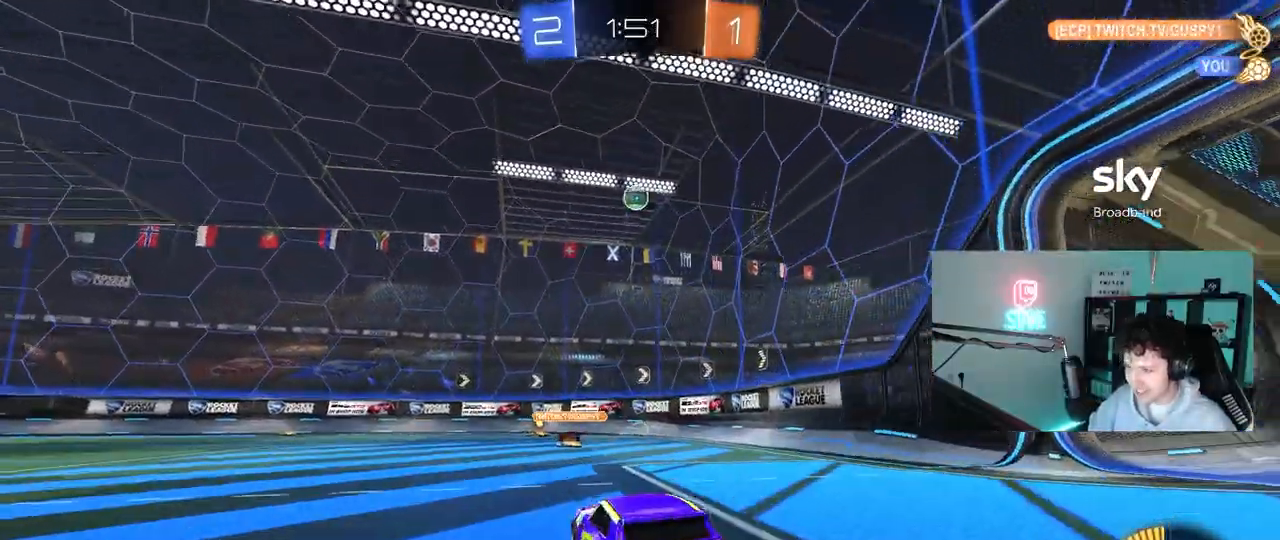
{"keys": ["w"], "mouse": ["left"], "mouse_move": "still", "events": []}
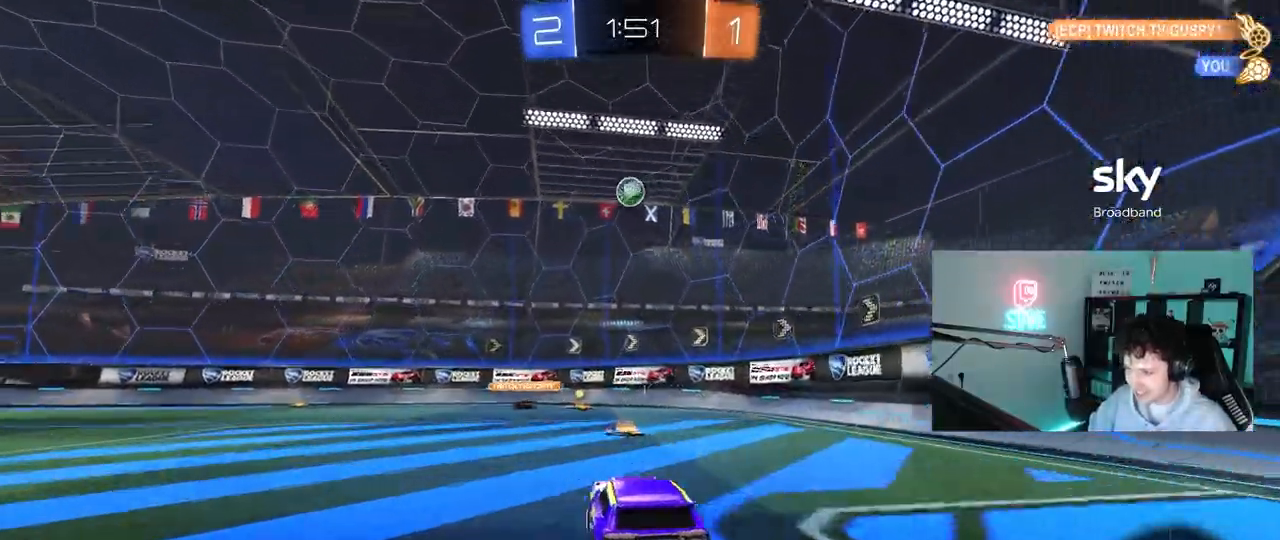
{"keys": ["w"], "mouse": ["left"], "mouse_move": "still", "events": []}
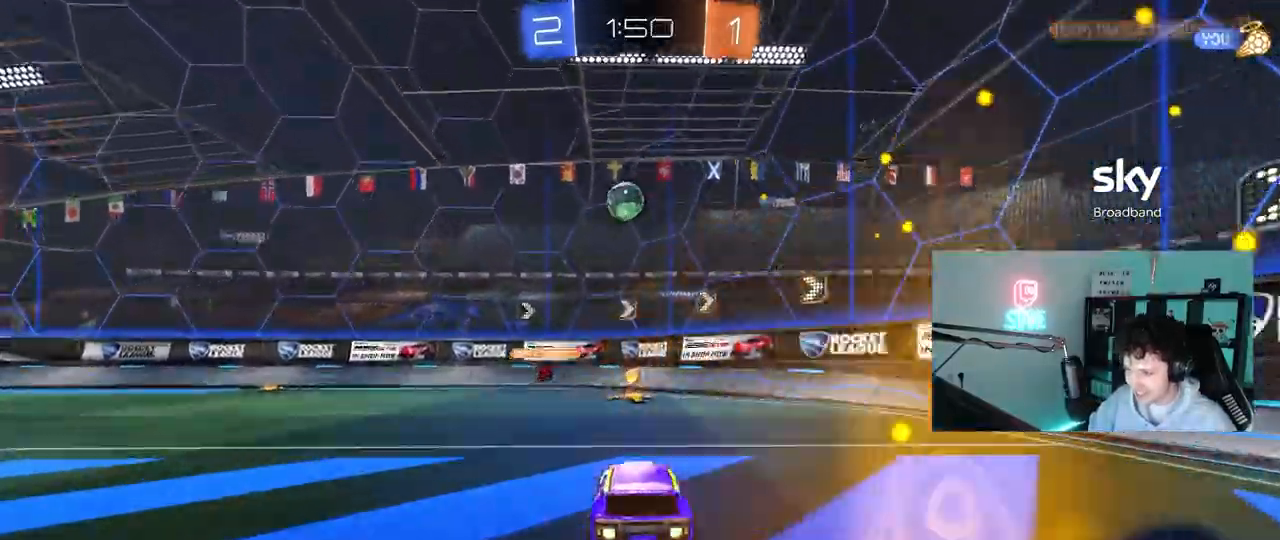
{"keys": [], "mouse": [], "mouse_move": "still", "events": [[83, "mouse_left", "up"], [83, "w", "up"], [217, "a", "down"], [217, "s", "down"], [367, "s", "up"], [417, "a", "up"]]}
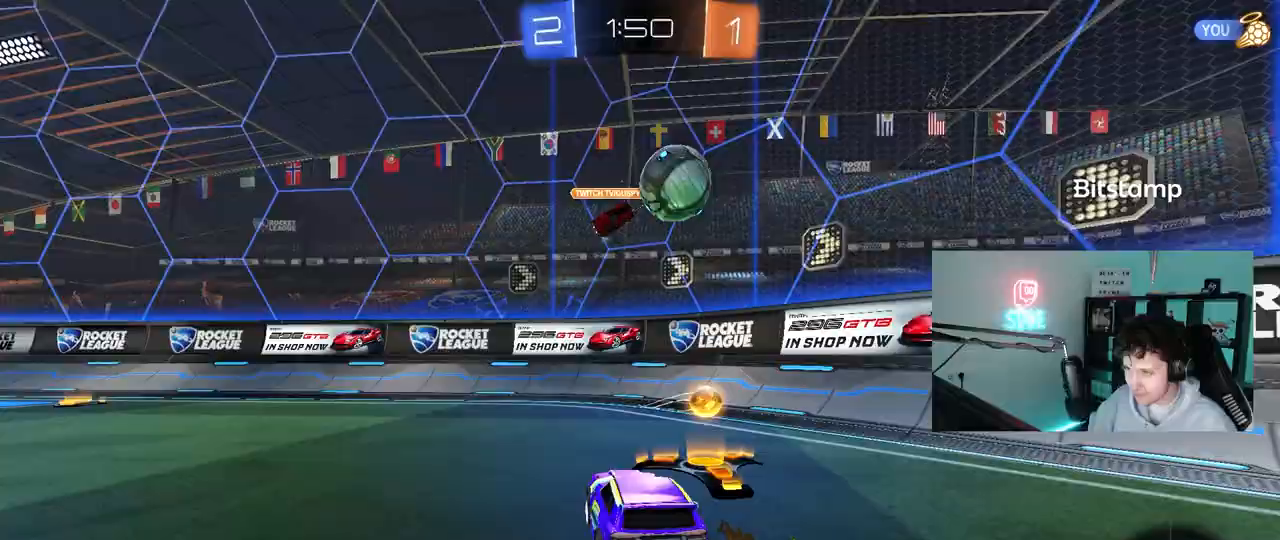
{"keys": [], "mouse": [], "mouse_move": "still", "events": [[50, "w", "down"], [150, "a", "down"], [233, "shift", "down"], [383, "shift", "up"], [383, "w", "up"], [417, "a", "up"]]}
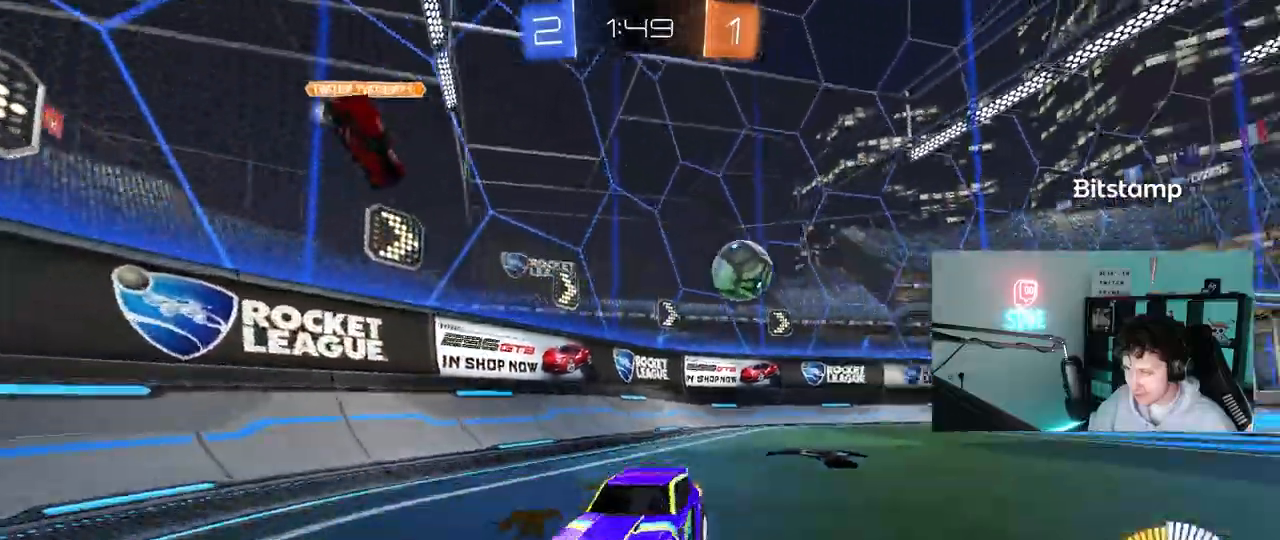
{"keys": ["w"], "mouse": [], "mouse_move": "still", "events": [[67, "s", "down"], [117, "d", "down"], [167, "s", "up"], [250, "d", "up"], [300, "w", "down"], [400, "a", "down"], [433, "a", "up"]]}
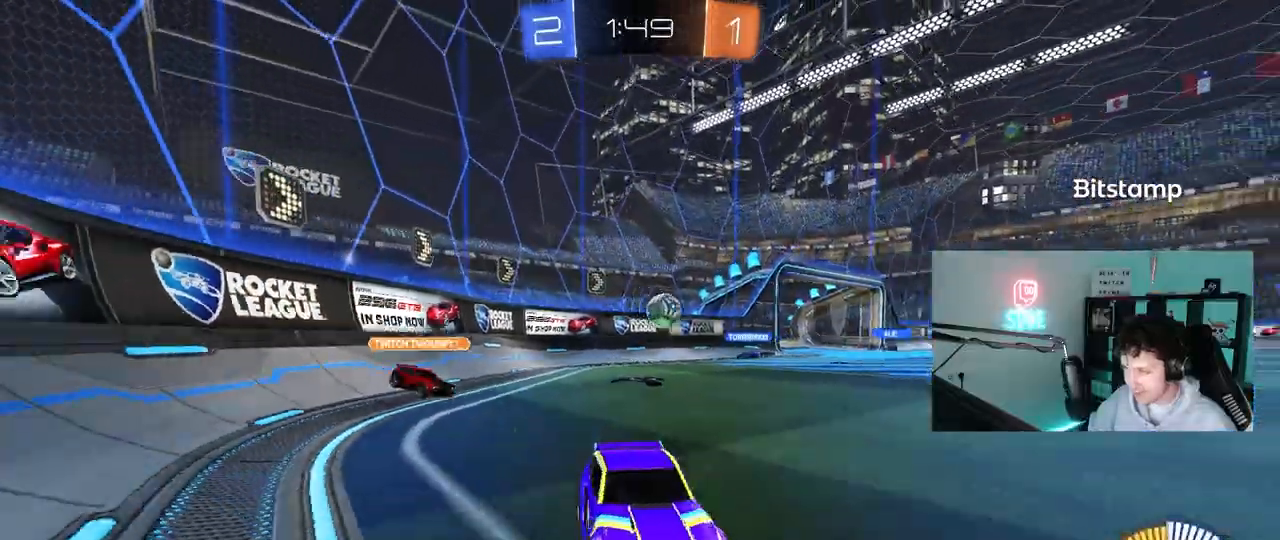
{"keys": ["d", "w"], "mouse": [], "mouse_move": "still", "events": [[183, "d", "down"], [317, "d", "up"], [500, "d", "down"]]}
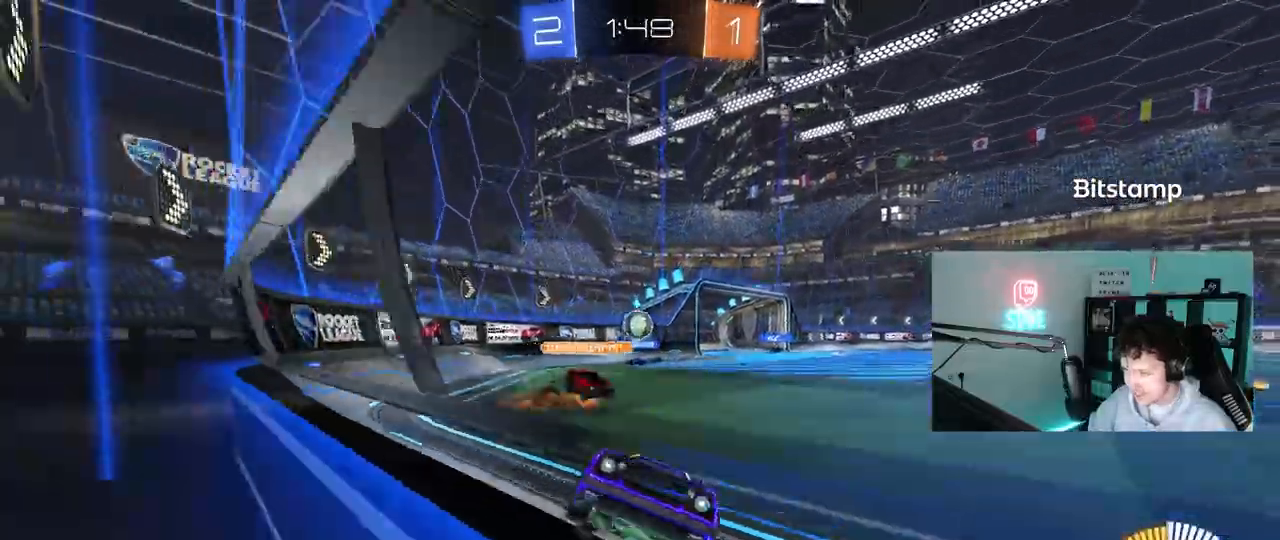
{"keys": ["a", "shift", "w"], "mouse": [], "mouse_move": "still", "events": [[50, "w", "up"], [100, "w", "down"], [283, "a", "down"], [283, "d", "up"], [433, "shift", "down"]]}
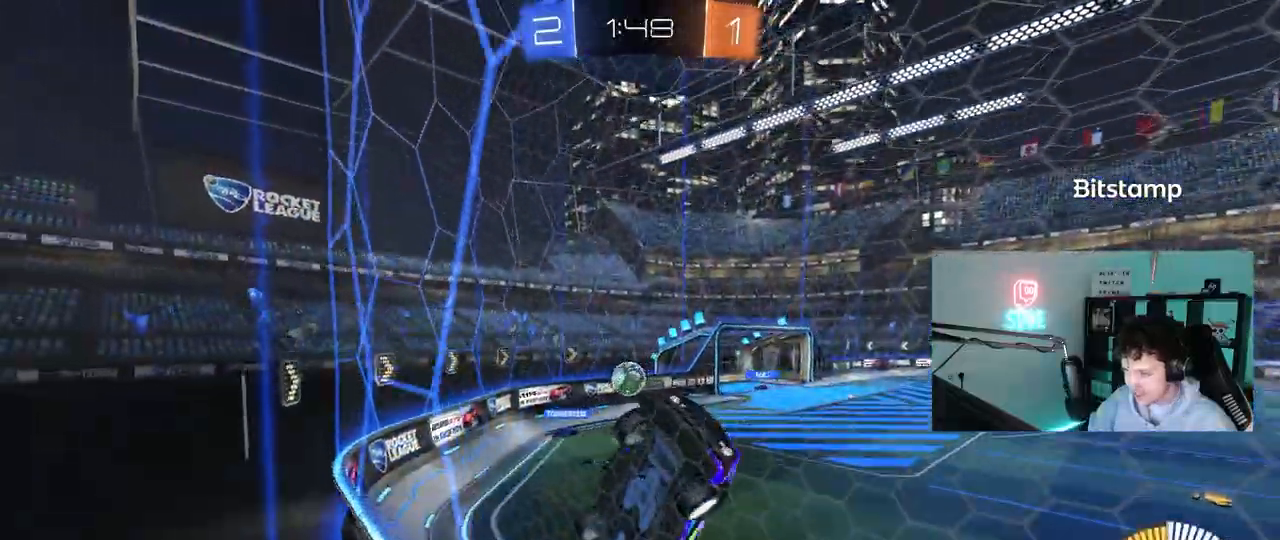
{"keys": ["a", "w"], "mouse": [], "mouse_move": "still", "events": [[17, "shift", "up"], [67, "w", "up"], [117, "s", "down"], [250, "s", "up"], [350, "w", "down"]]}
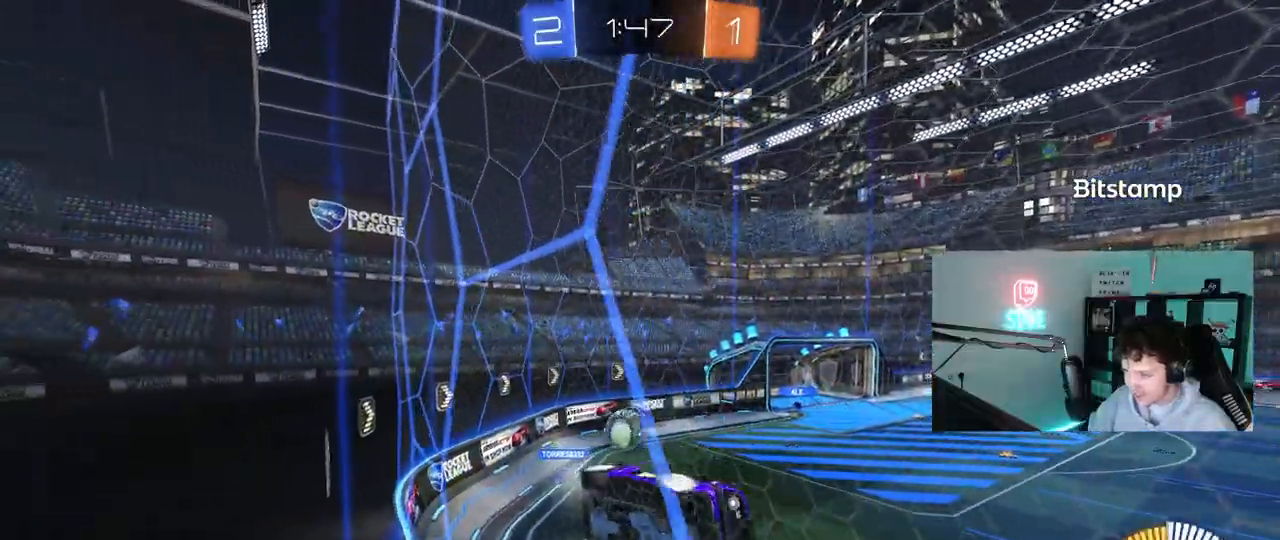
{"keys": ["a", "w"], "mouse": [], "mouse_move": "still", "events": [[217, "a", "up"], [367, "d", "down"], [450, "d", "up"], [500, "a", "down"]]}
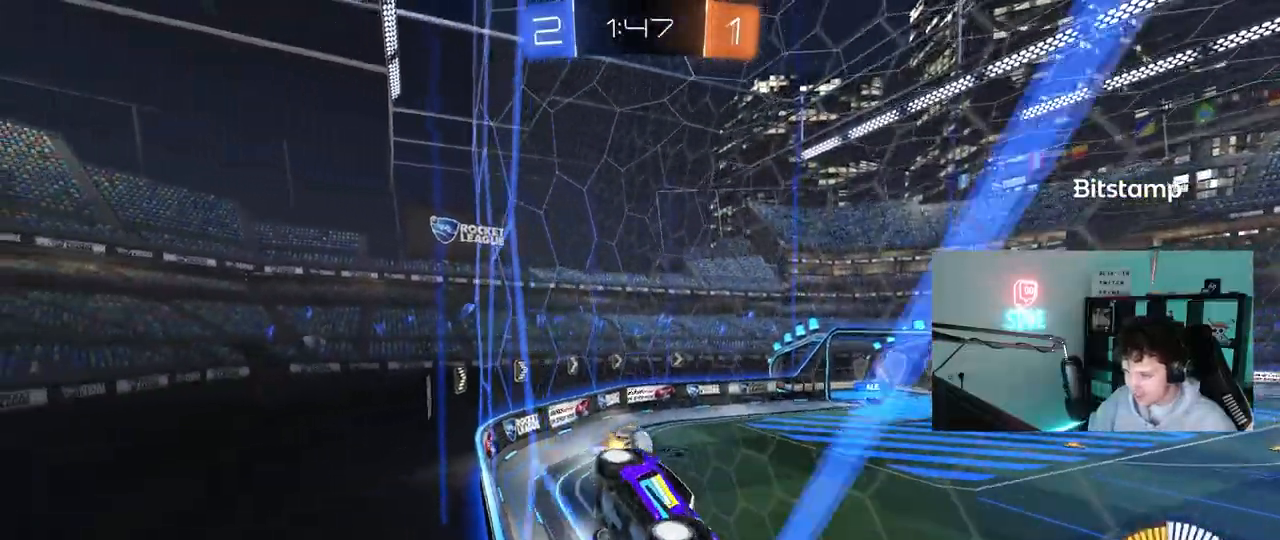
{"keys": ["w"], "mouse": [], "mouse_move": "still", "events": [[150, "a", "up"], [183, "d", "down"], [467, "d", "up"]]}
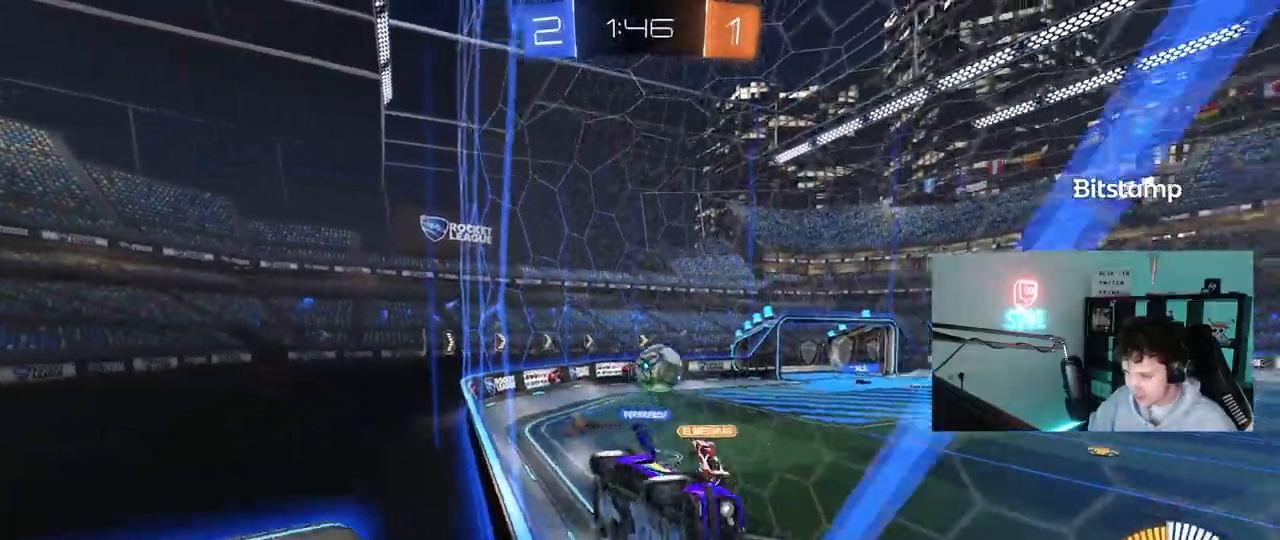
{"keys": [], "mouse": ["left", "right"], "mouse_move": "still", "events": [[117, "d", "down"], [217, "w", "up"], [300, "mouse_right", "down"], [300, "s", "down"], [433, "a", "down"], [483, "a", "up"], [483, "d", "up"], [483, "mouse_left", "down"], [483, "s", "up"]]}
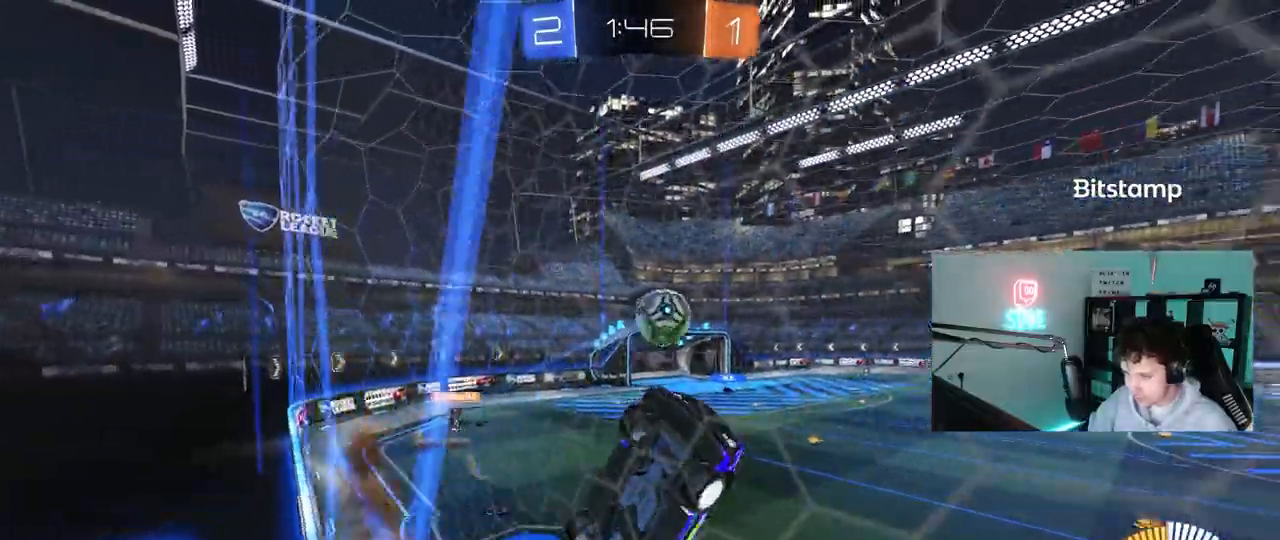
{"keys": ["a", "shift"], "mouse": ["left"], "mouse_move": "still", "events": [[133, "a", "down"], [133, "s", "down"], [133, "shift", "down"], [217, "mouse_right", "up"], [267, "s", "up"], [400, "s", "down"], [450, "s", "up"]]}
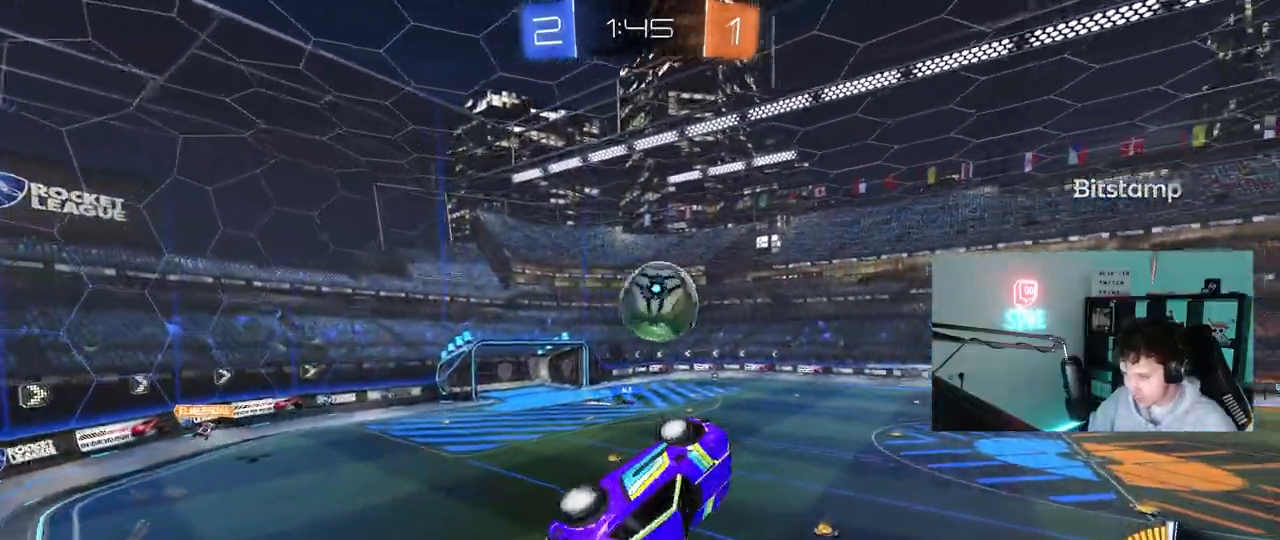
{"keys": ["a", "w"], "mouse": ["left"], "mouse_move": "still", "events": [[100, "w", "down"], [150, "a", "up"], [150, "shift", "up"], [200, "w", "up"], [233, "d", "down"], [433, "a", "down"], [433, "w", "down"], [467, "d", "up"]]}